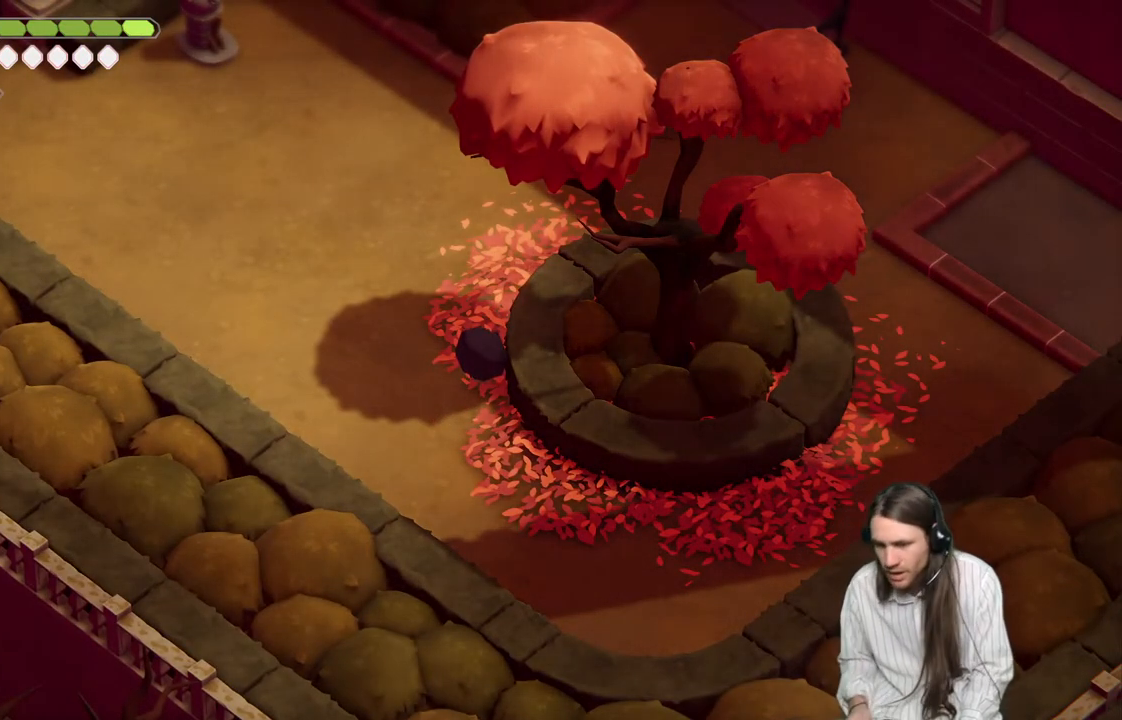
Gameplay with a controller (Xbox layout); each line is a JSON object with the inputs held at the frame after it. "events" lists button and stick changes between this image and that frame as [ms after this image, input, new state], when the widget could be followed in between.
{"buttons": [], "left_stick": "center", "right_stick": "center", "events": []}
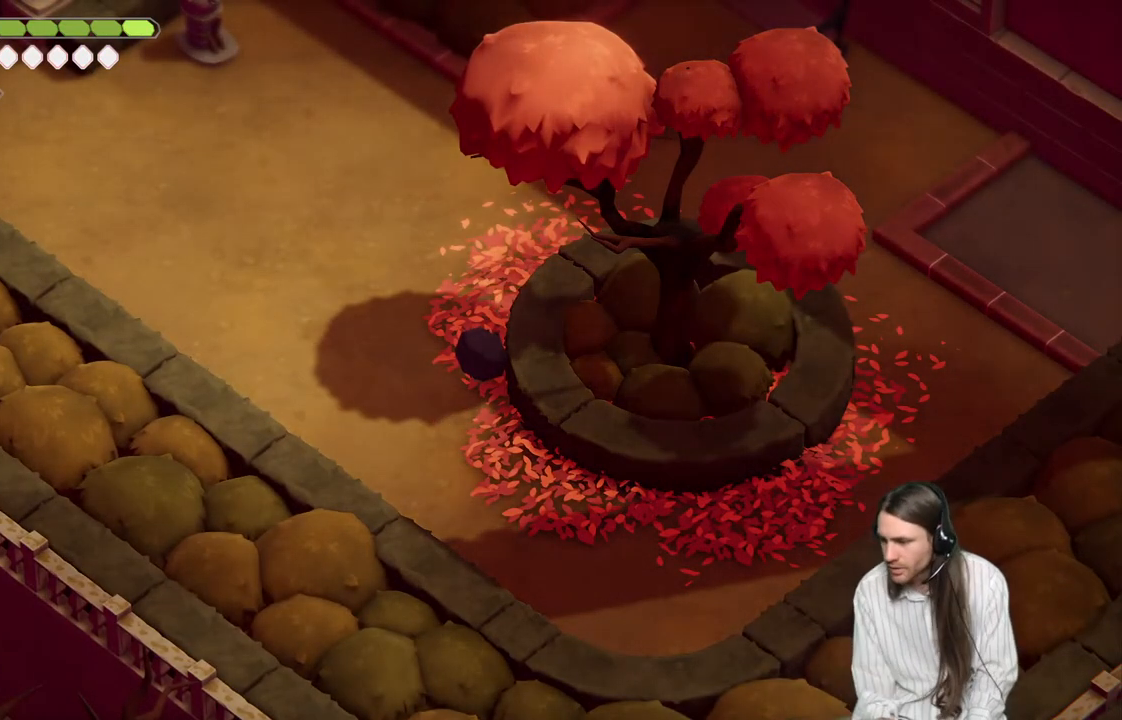
{"buttons": [], "left_stick": "center", "right_stick": "center", "events": []}
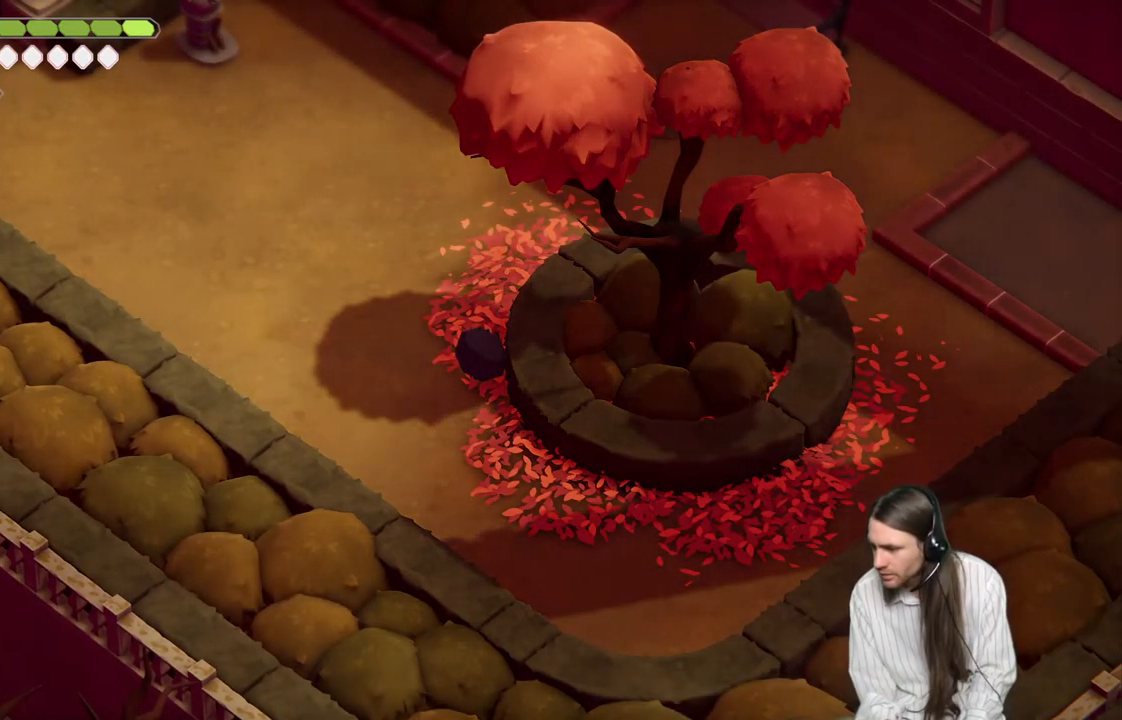
{"buttons": [], "left_stick": "up-left", "right_stick": "left", "events": [[50, "left_stick", "up-left"], [250, "right_stick", "left"]]}
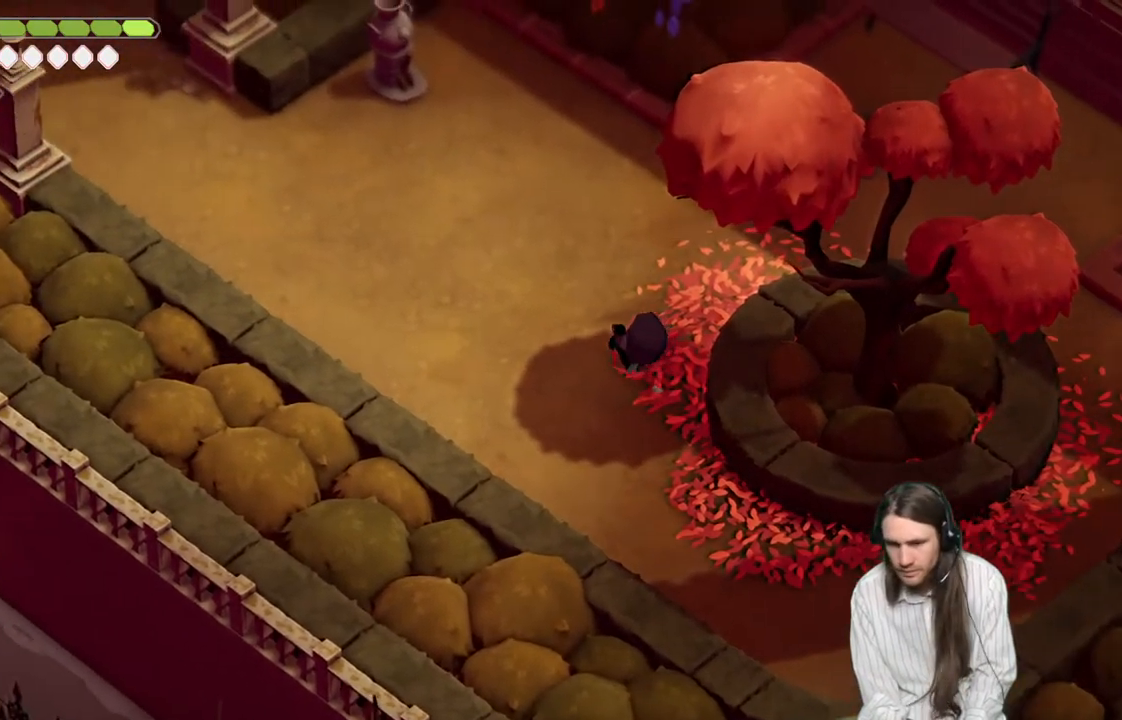
{"buttons": ["B"], "left_stick": "up-left", "right_stick": "up-left", "events": [[133, "right_stick", "up-left"], [450, "B", "down"]]}
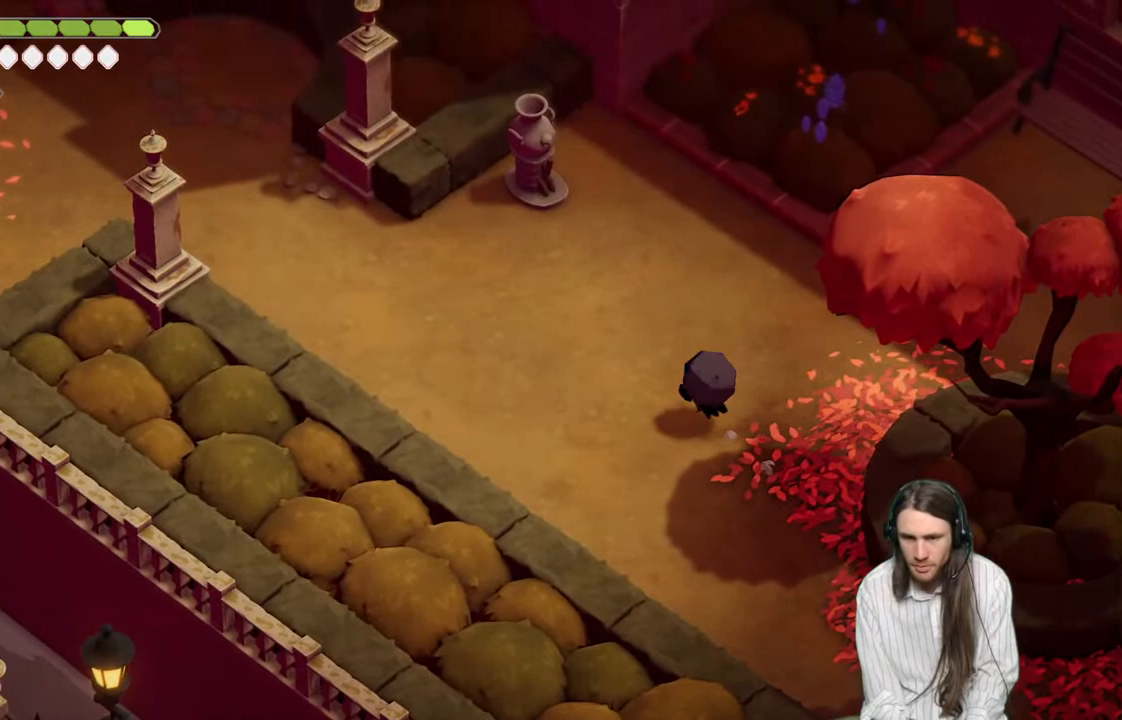
{"buttons": [], "left_stick": "up-left", "right_stick": "up-left", "events": [[133, "B", "up"]]}
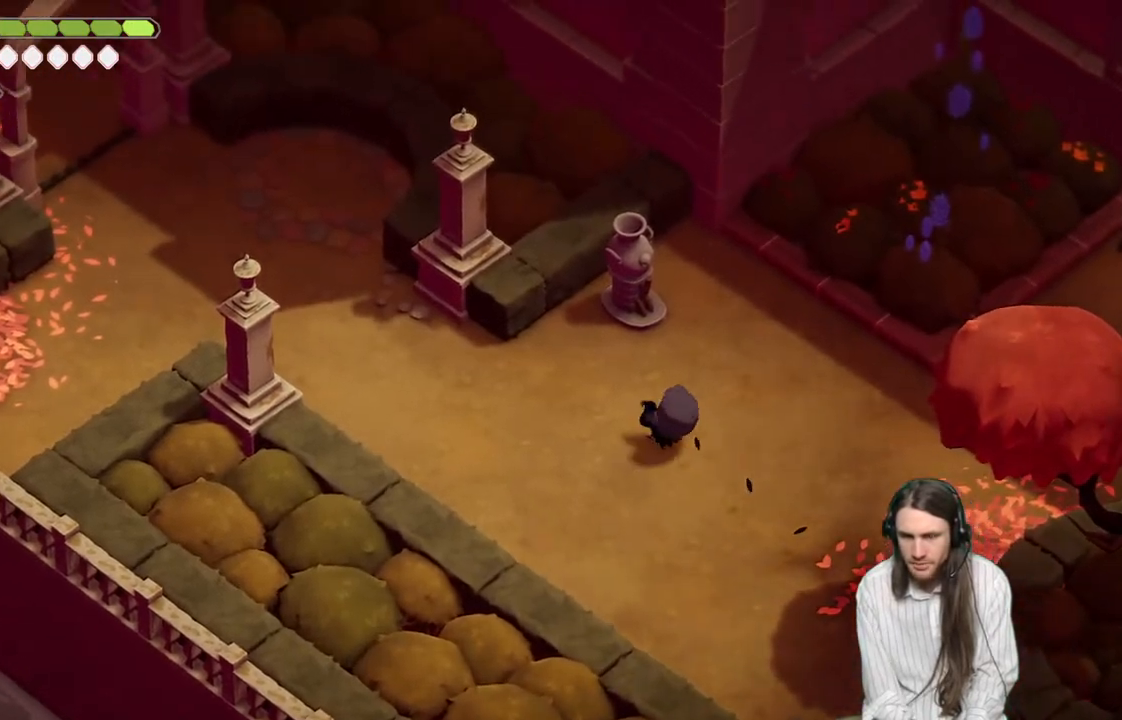
{"buttons": [], "left_stick": "center", "right_stick": "center", "events": [[433, "right_stick", "center"], [500, "left_stick", "center"]]}
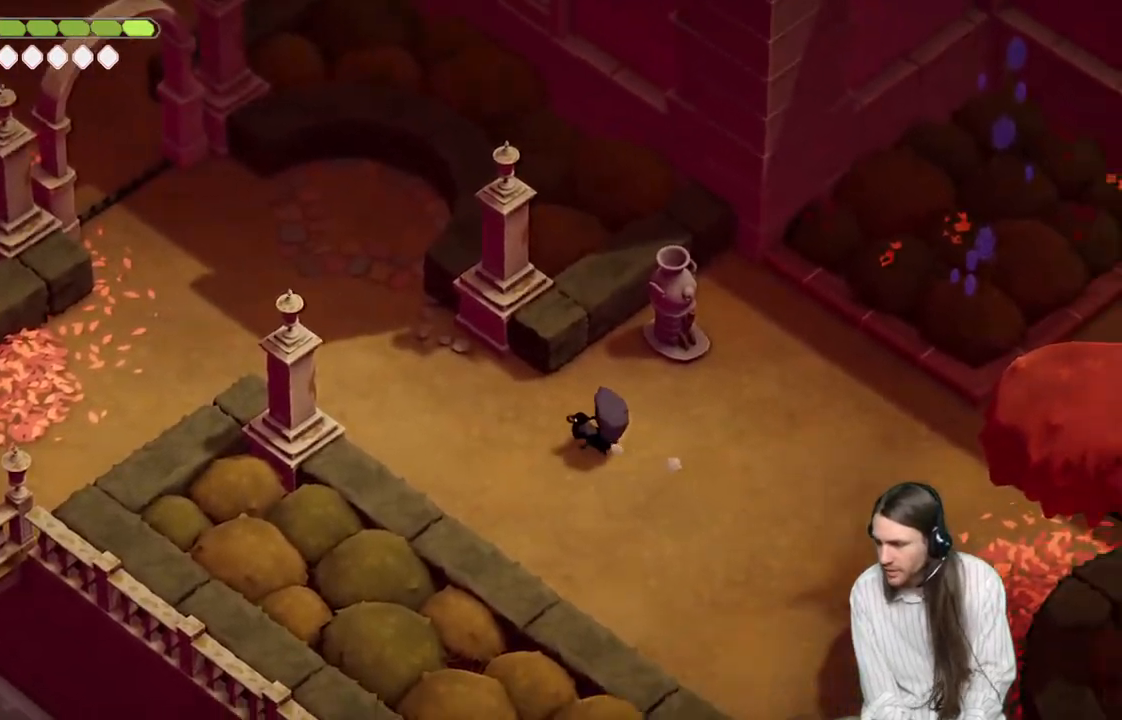
{"buttons": [], "left_stick": "center", "right_stick": "center", "events": []}
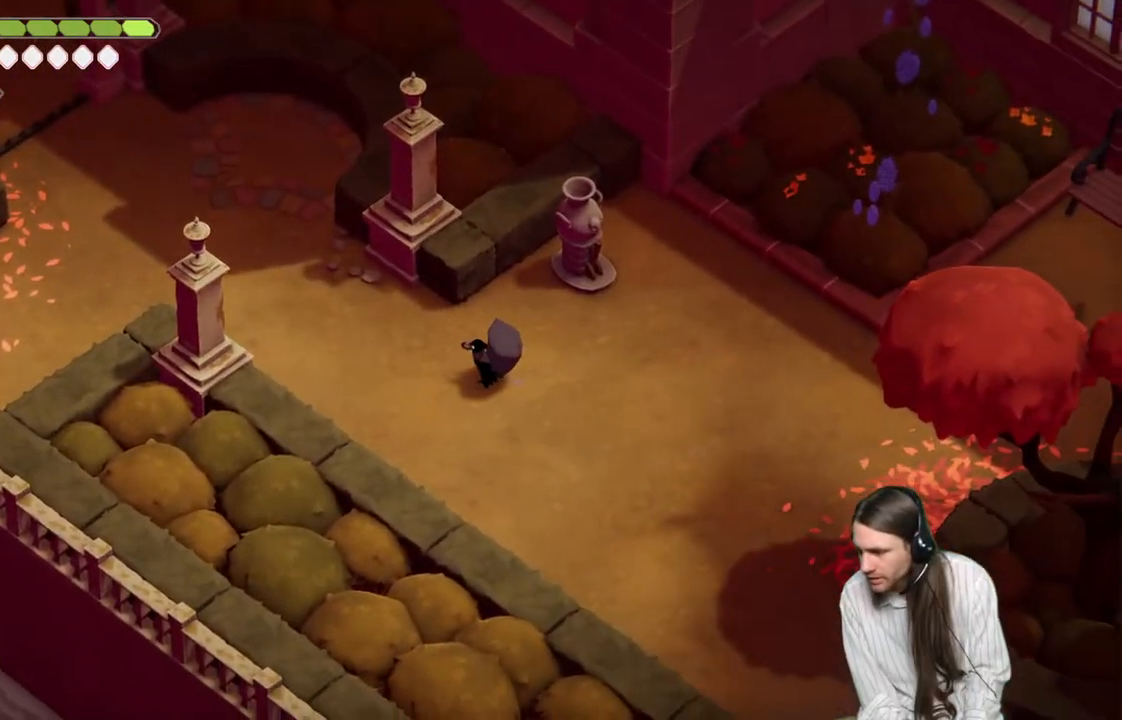
{"buttons": [], "left_stick": "center", "right_stick": "center", "events": []}
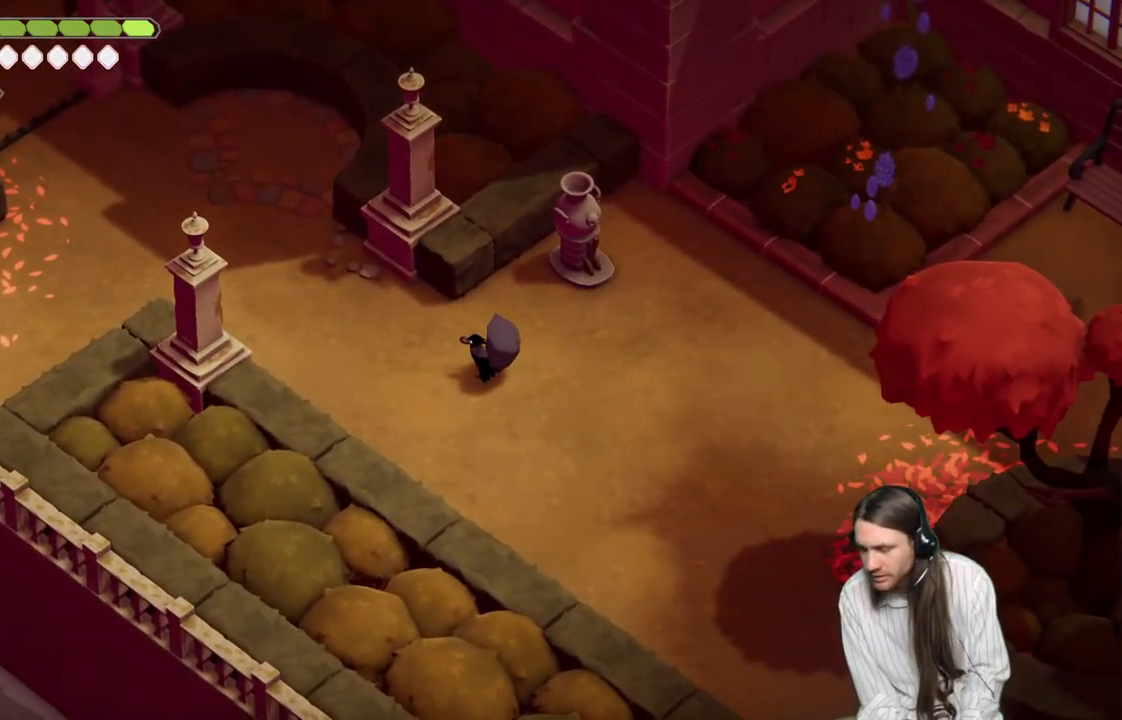
{"buttons": [], "left_stick": "left", "right_stick": "center", "events": [[200, "left_stick", "up-left"], [317, "left_stick", "left"]]}
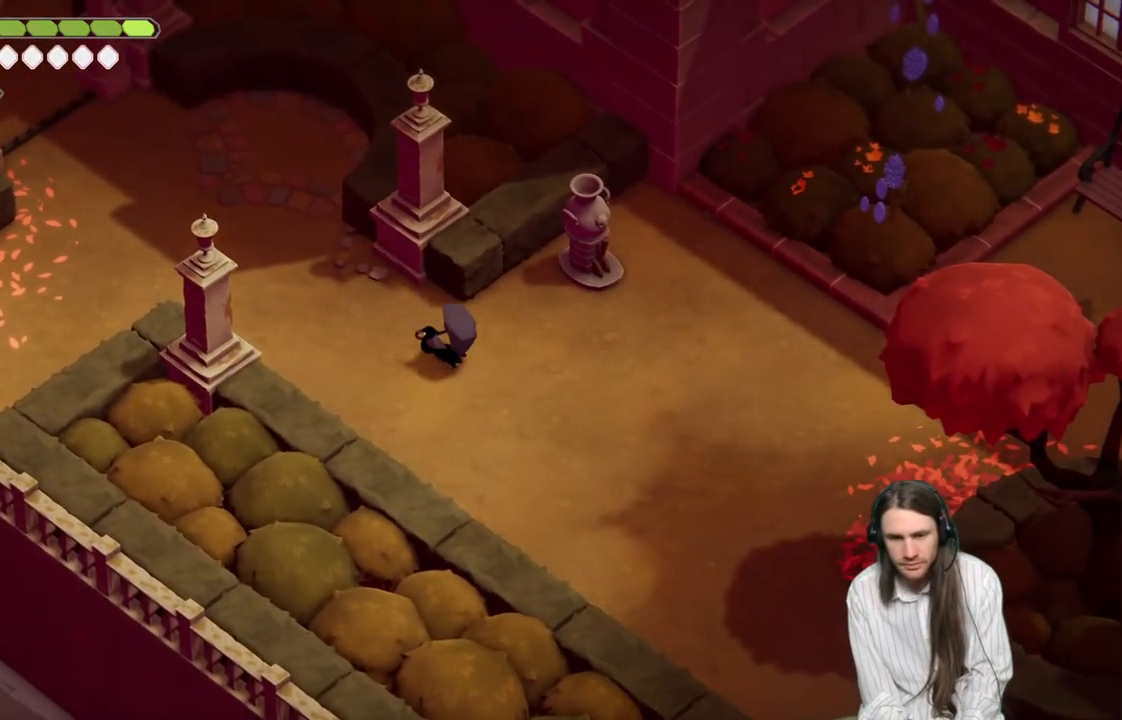
{"buttons": [], "left_stick": "up-left", "right_stick": "center", "events": [[33, "left_stick", "up-left"], [250, "B", "down"], [400, "B", "up"]]}
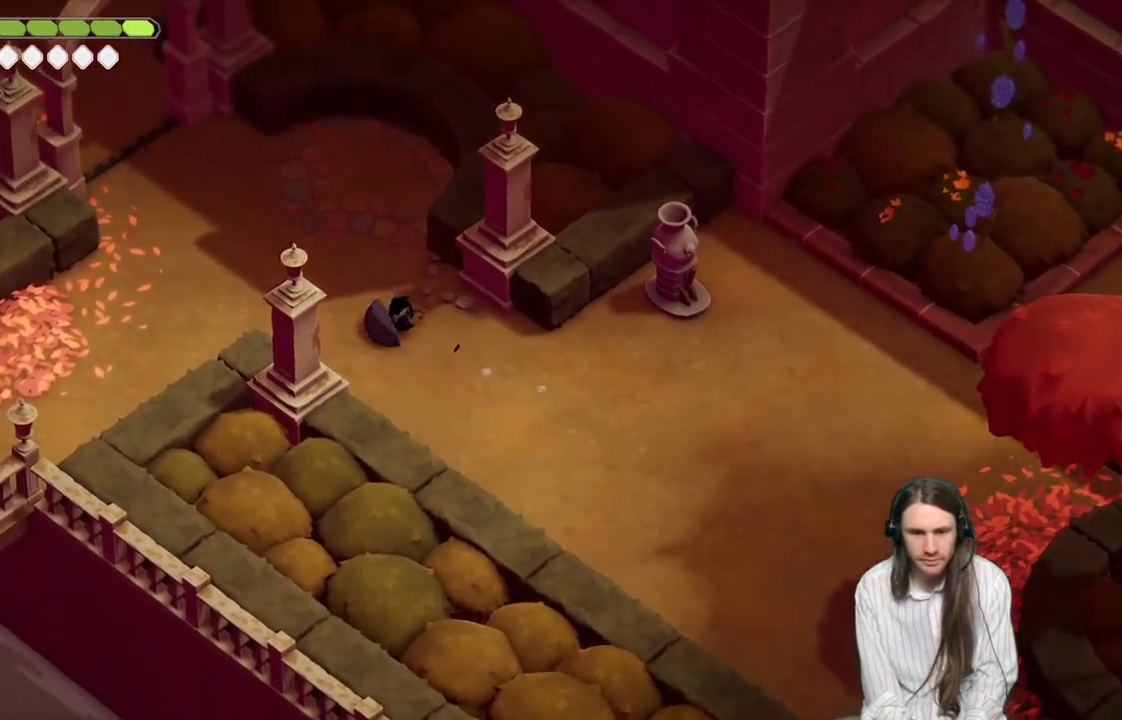
{"buttons": [], "left_stick": "up-left", "right_stick": "center", "events": []}
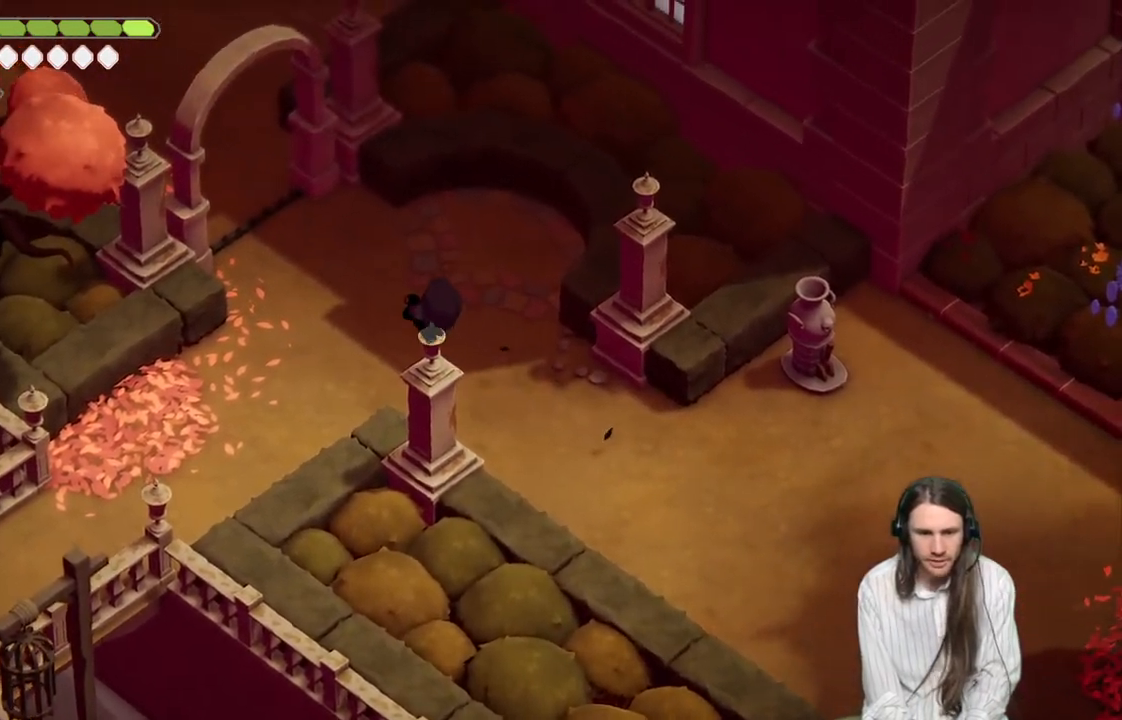
{"buttons": ["B"], "left_stick": "up-left", "right_stick": "center", "events": [[467, "B", "down"]]}
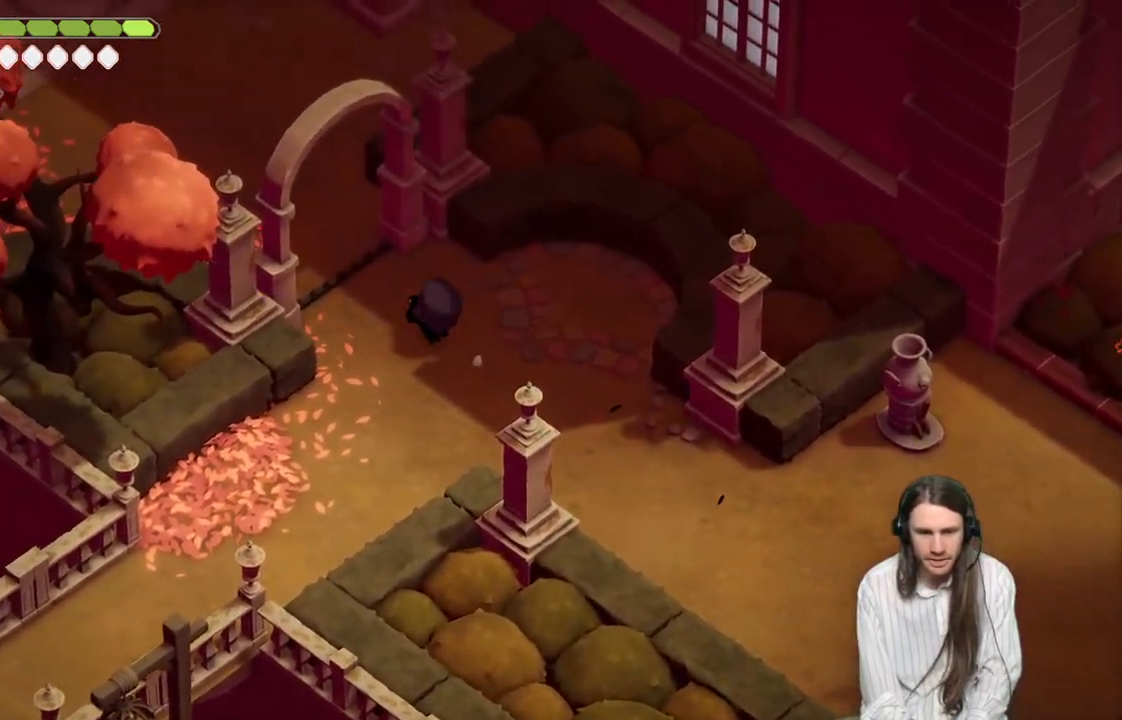
{"buttons": [], "left_stick": "up-left", "right_stick": "center", "events": [[117, "B", "up"]]}
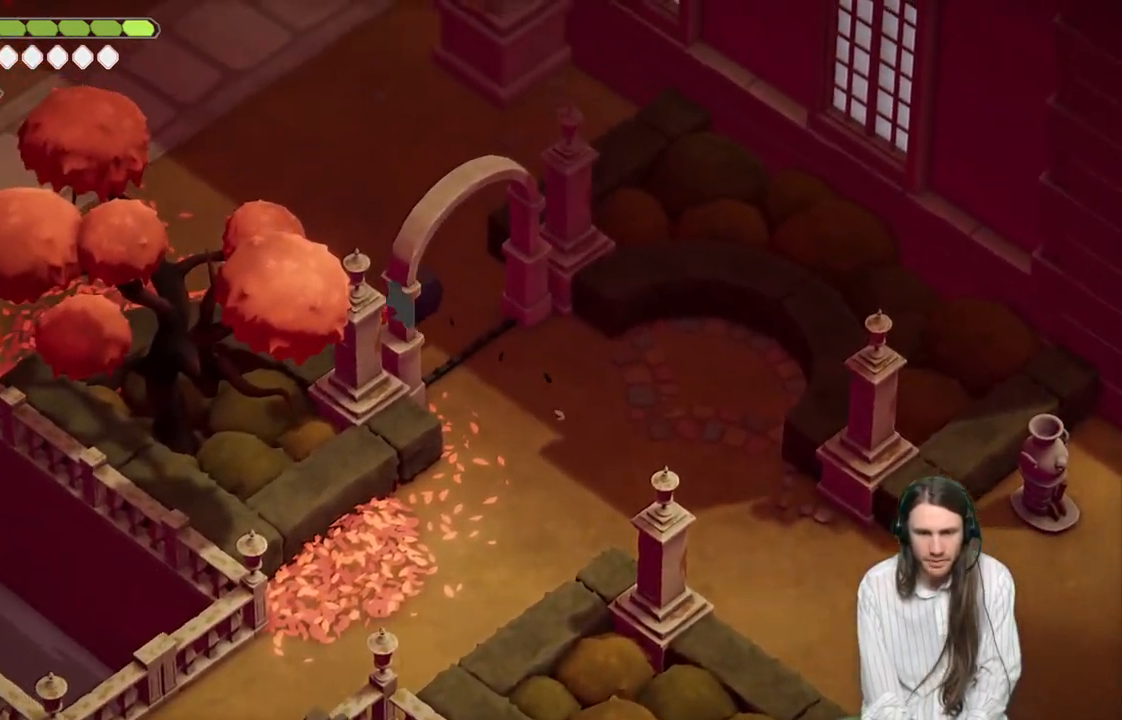
{"buttons": [], "left_stick": "up-left", "right_stick": "center", "events": []}
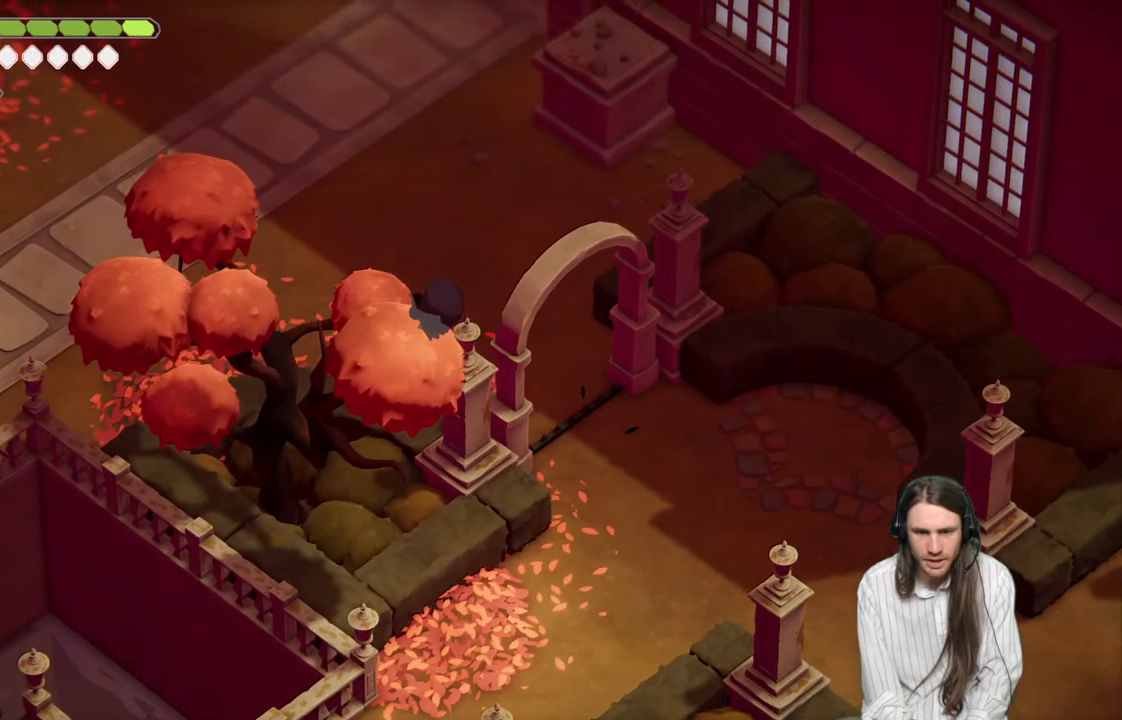
{"buttons": [], "left_stick": "up-left", "right_stick": "up", "events": [[500, "right_stick", "up"]]}
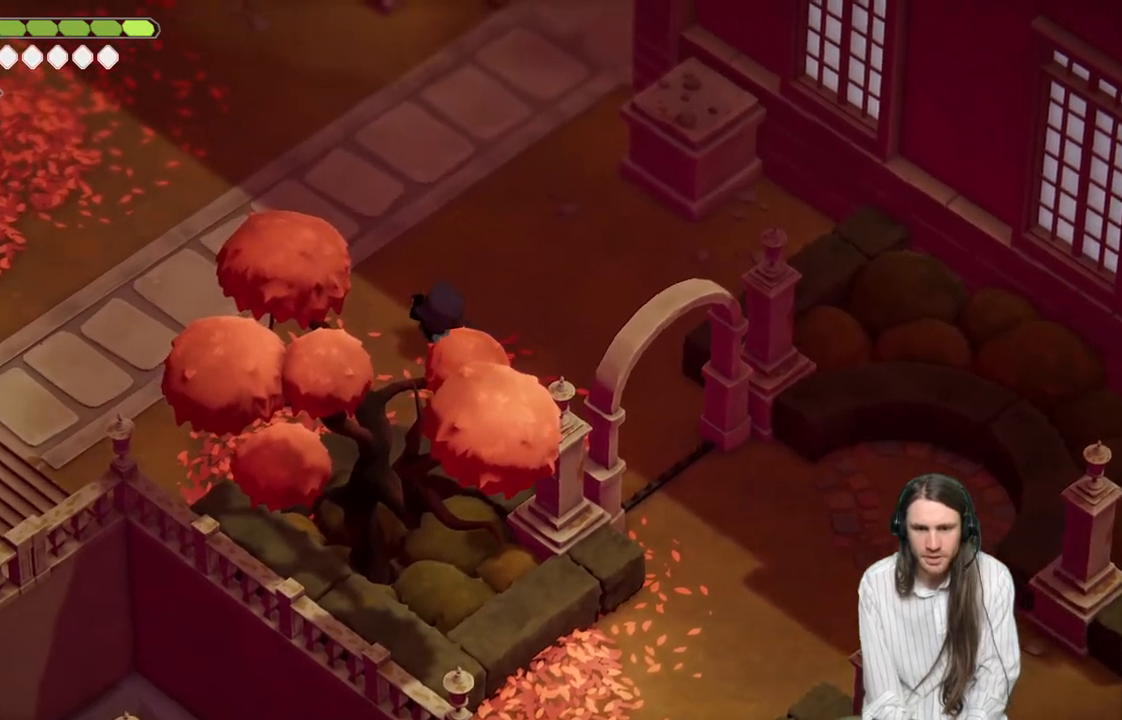
{"buttons": [], "left_stick": "up-left", "right_stick": "up", "events": []}
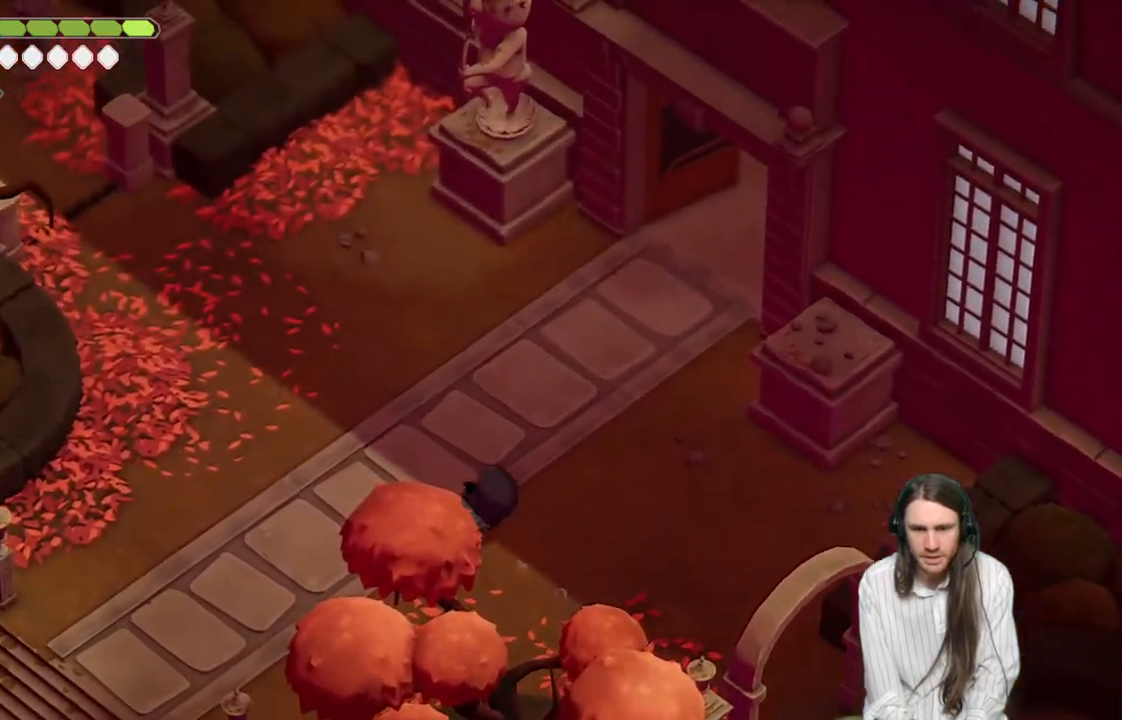
{"buttons": ["B"], "left_stick": "up-left", "right_stick": "up", "events": [[400, "B", "down"]]}
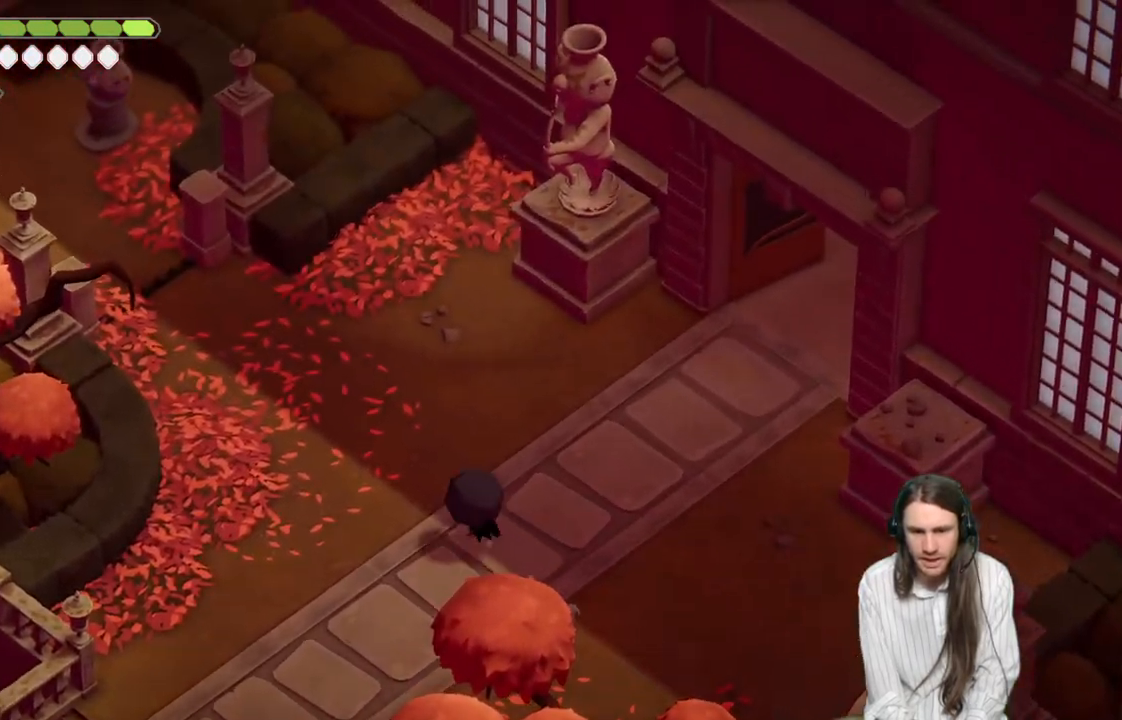
{"buttons": [], "left_stick": "up-left", "right_stick": "up", "events": [[33, "B", "up"]]}
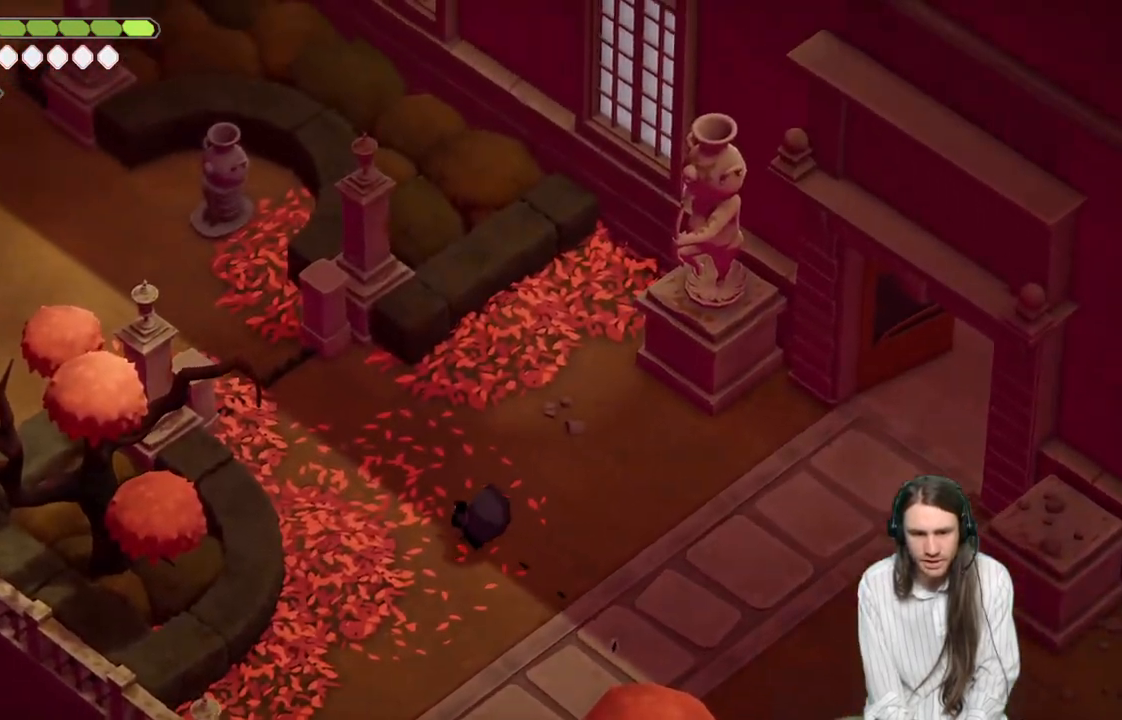
{"buttons": [], "left_stick": "up-left", "right_stick": "up", "events": [[200, "B", "down"], [317, "B", "up"]]}
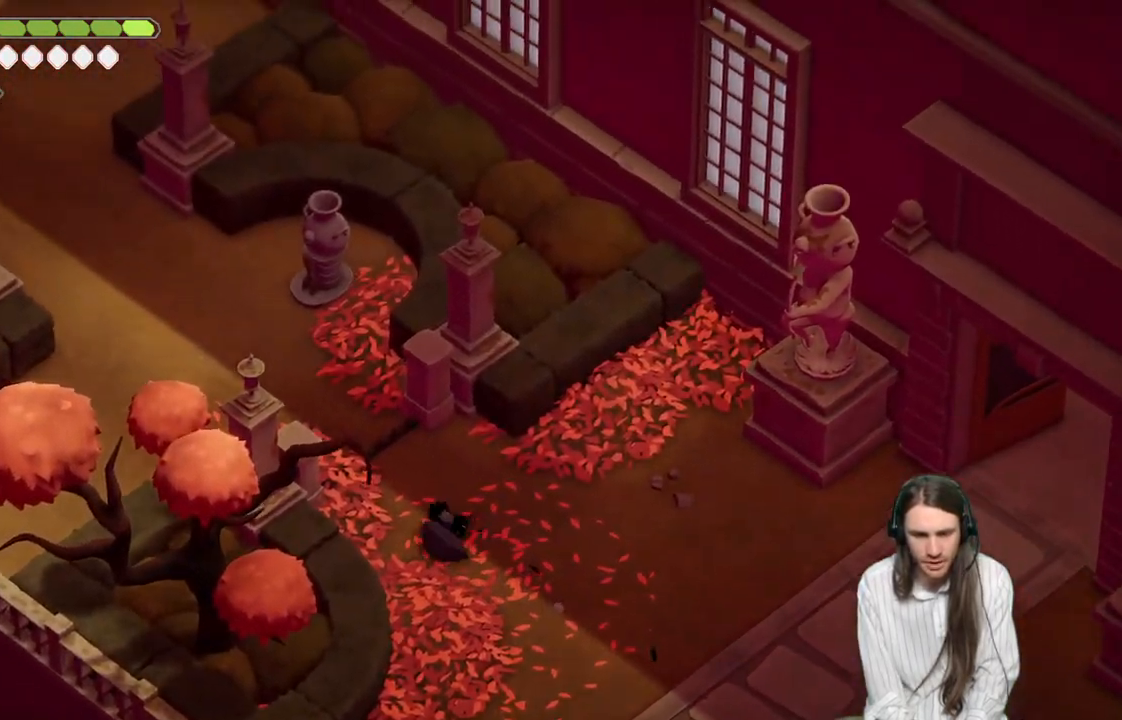
{"buttons": [], "left_stick": "up-left", "right_stick": "center", "events": [[400, "right_stick", "center"]]}
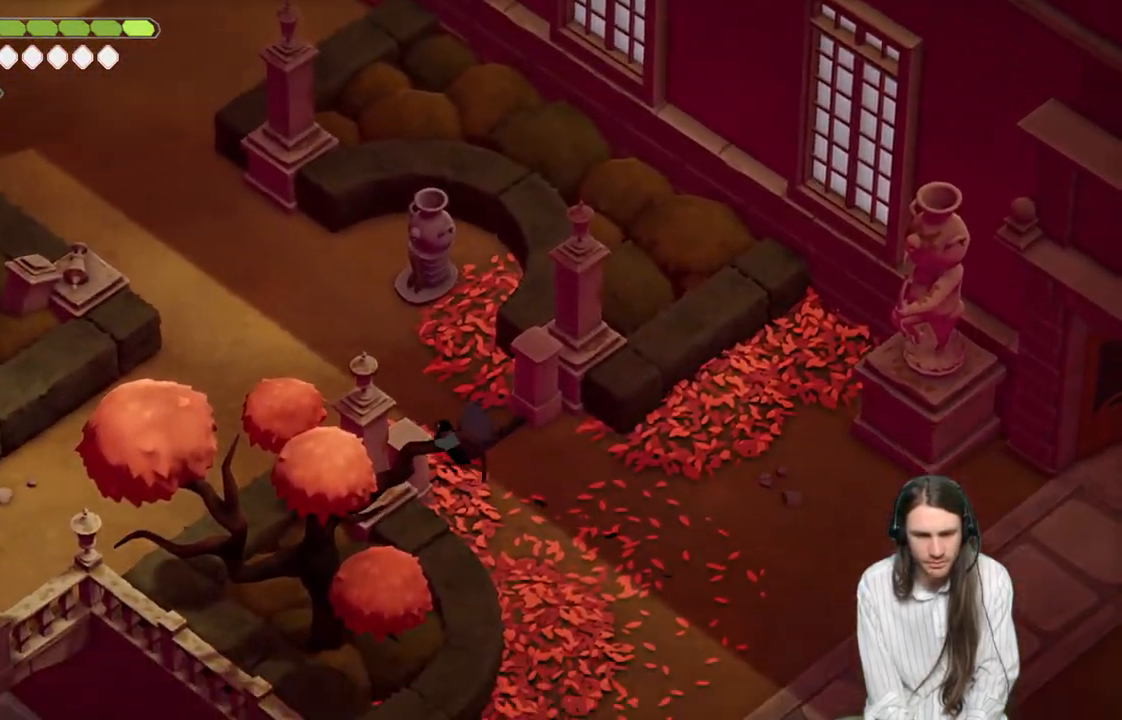
{"buttons": [], "left_stick": "up-left", "right_stick": "left", "events": [[250, "right_stick", "left"]]}
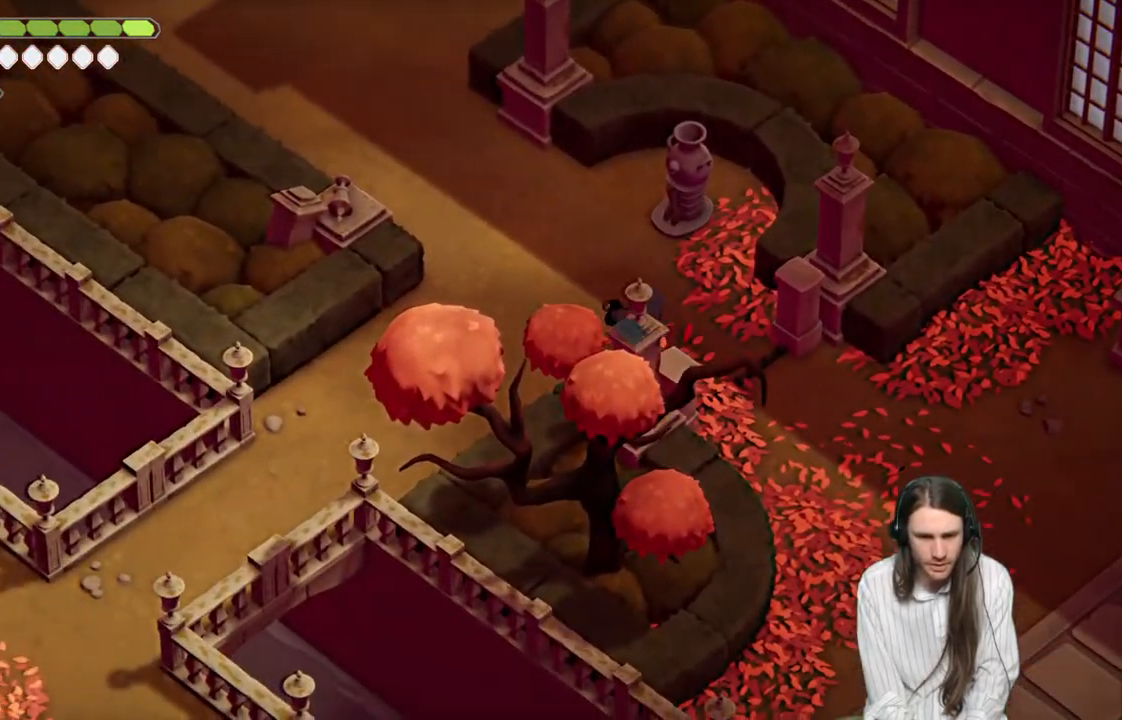
{"buttons": [], "left_stick": "down-left", "right_stick": "left", "events": [[33, "left_stick", "down-left"]]}
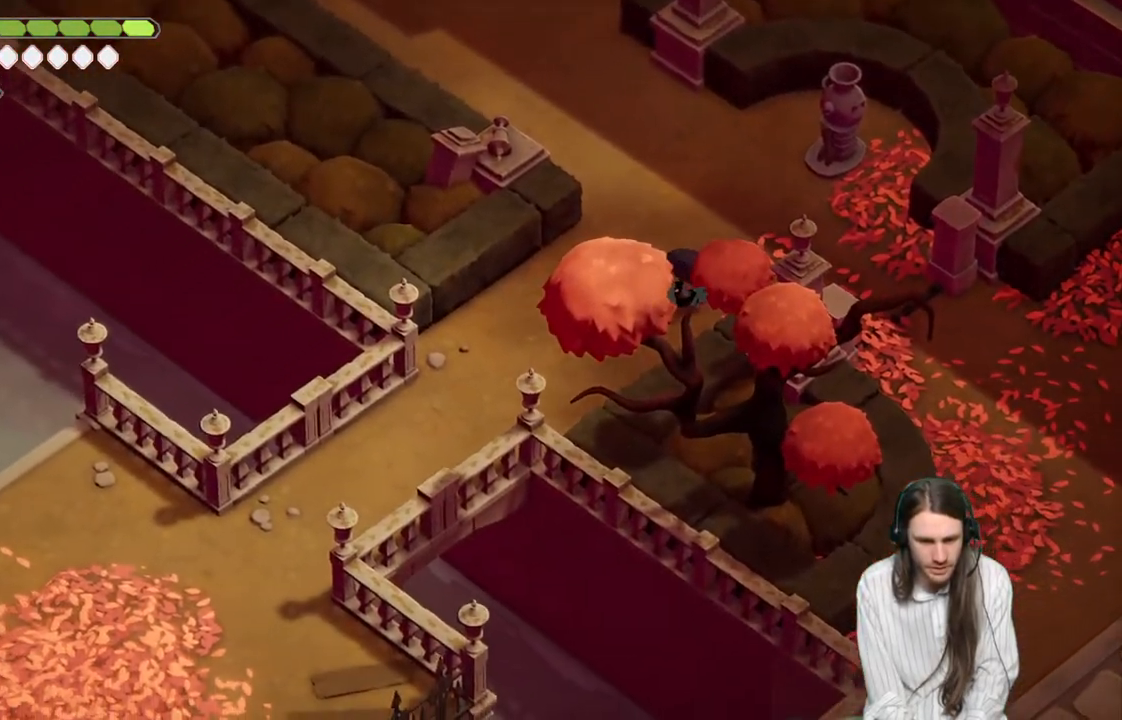
{"buttons": [], "left_stick": "down-left", "right_stick": "left", "events": []}
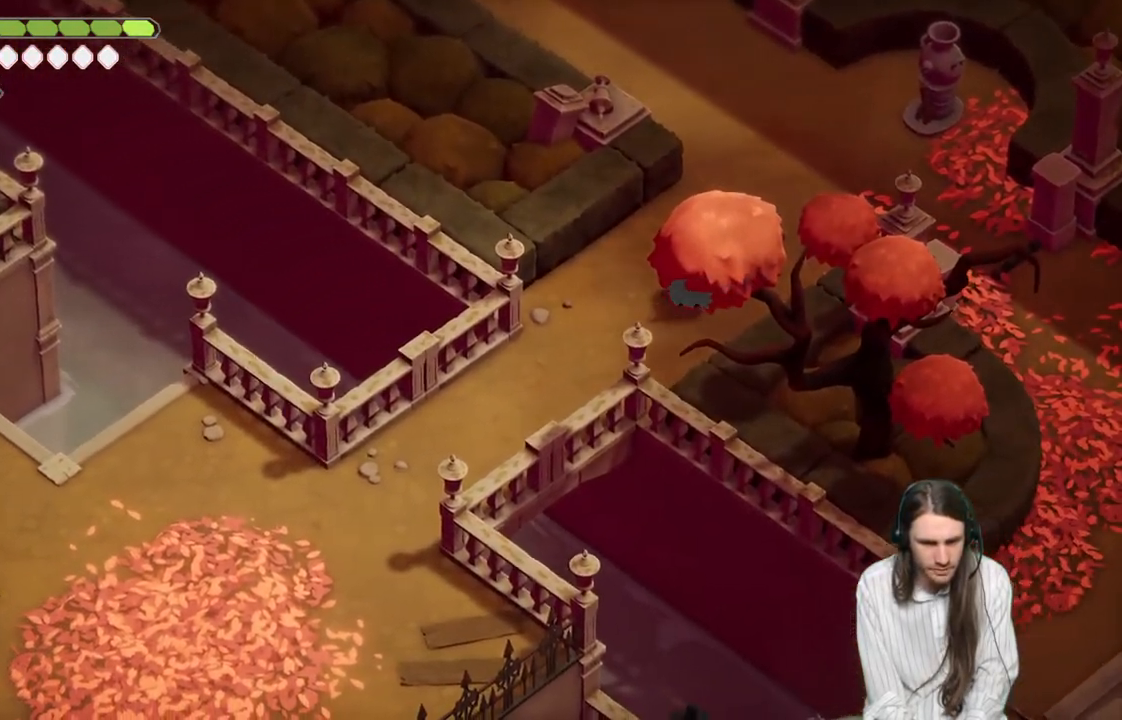
{"buttons": [], "left_stick": "down-left", "right_stick": "left", "events": [[83, "B", "down"], [250, "B", "up"]]}
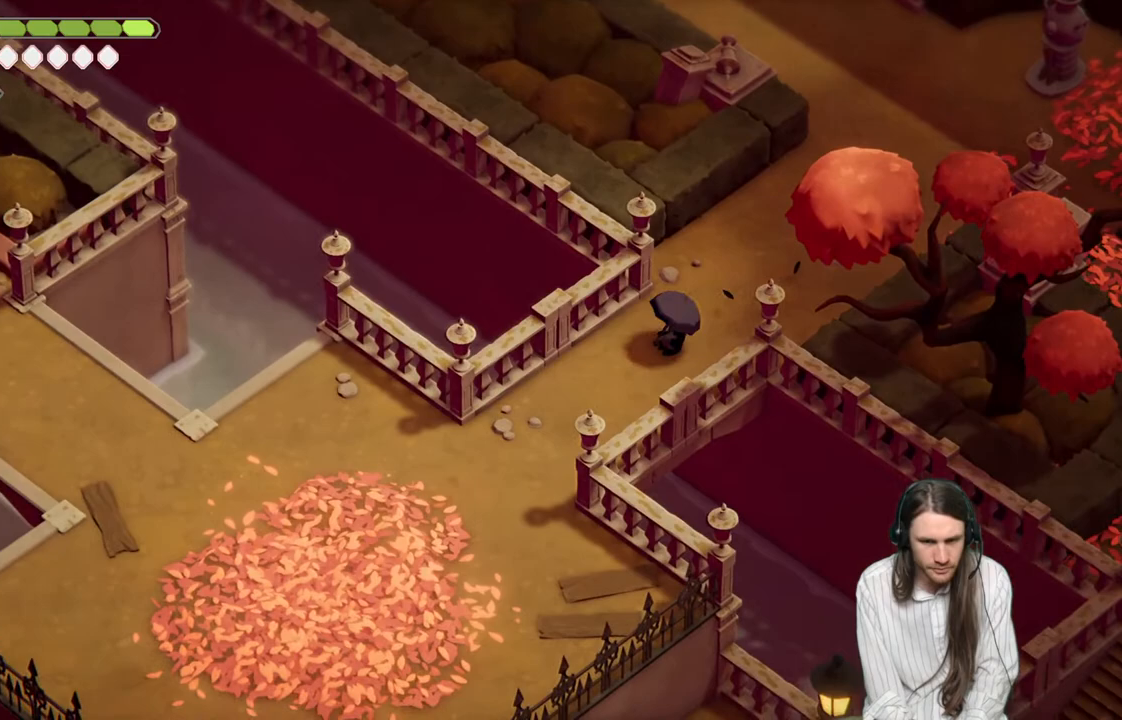
{"buttons": [], "left_stick": "down-left", "right_stick": "left", "events": []}
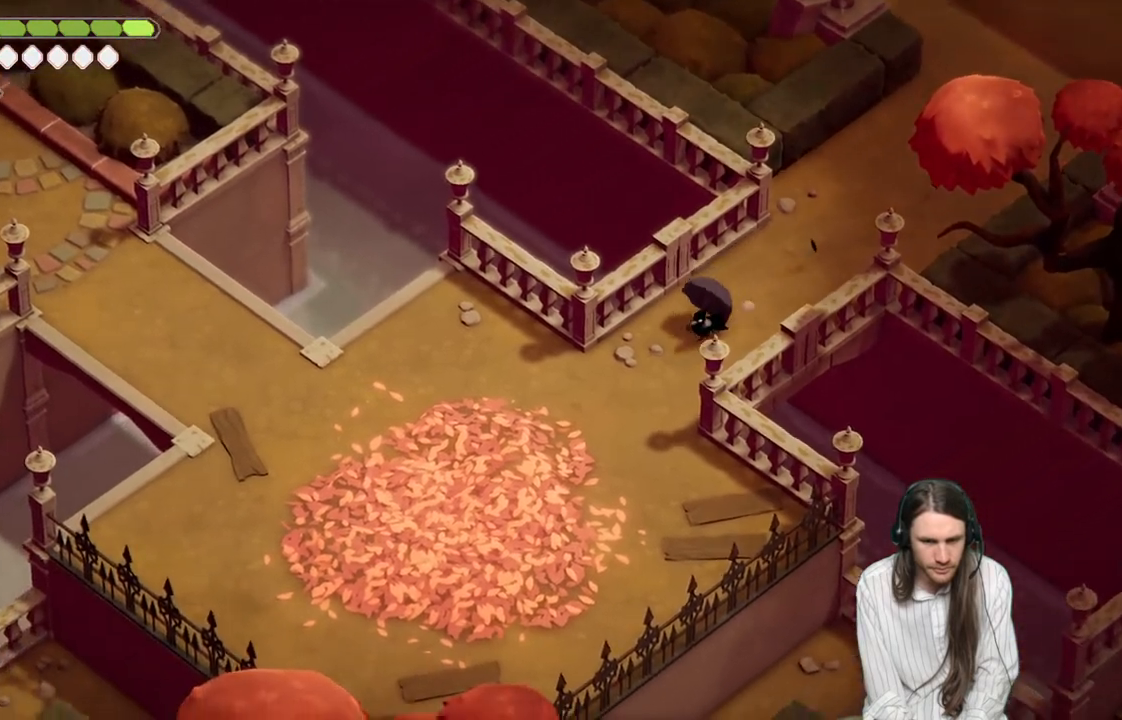
{"buttons": [], "left_stick": "down-left", "right_stick": "left", "events": []}
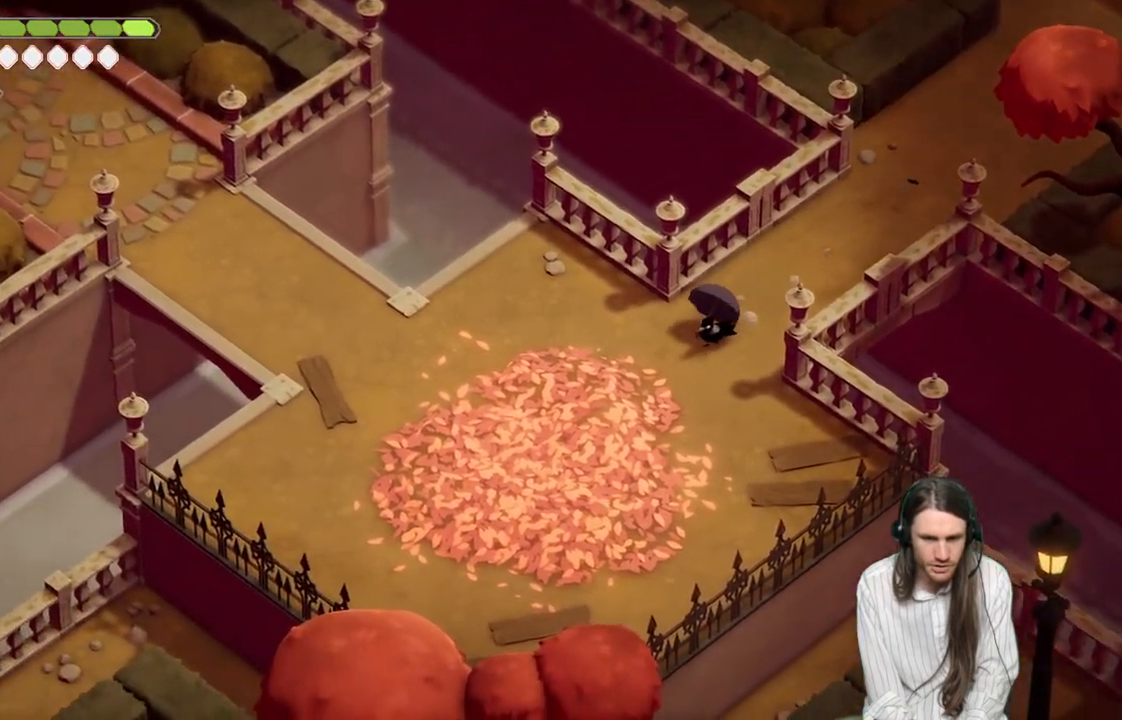
{"buttons": [], "left_stick": "up-right", "right_stick": "up-right", "events": [[300, "left_stick", "up-left"], [383, "left_stick", "up-right"], [450, "right_stick", "up-right"]]}
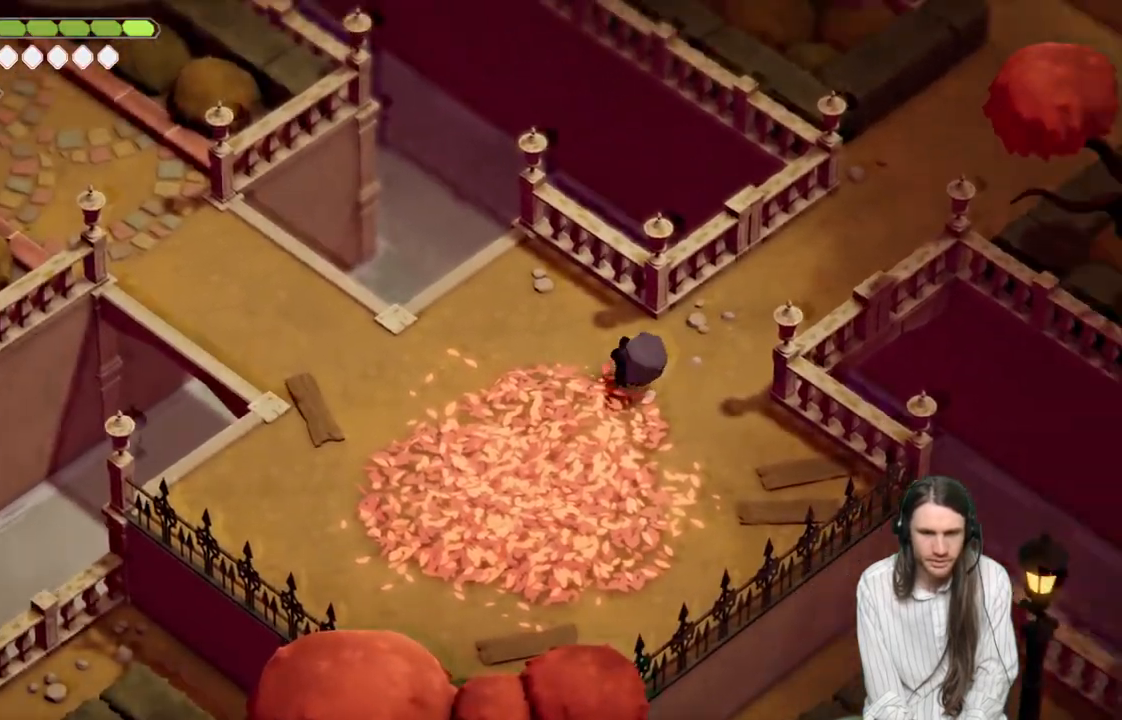
{"buttons": [], "left_stick": "up-right", "right_stick": "up-right", "events": [[300, "B", "down"], [483, "B", "up"]]}
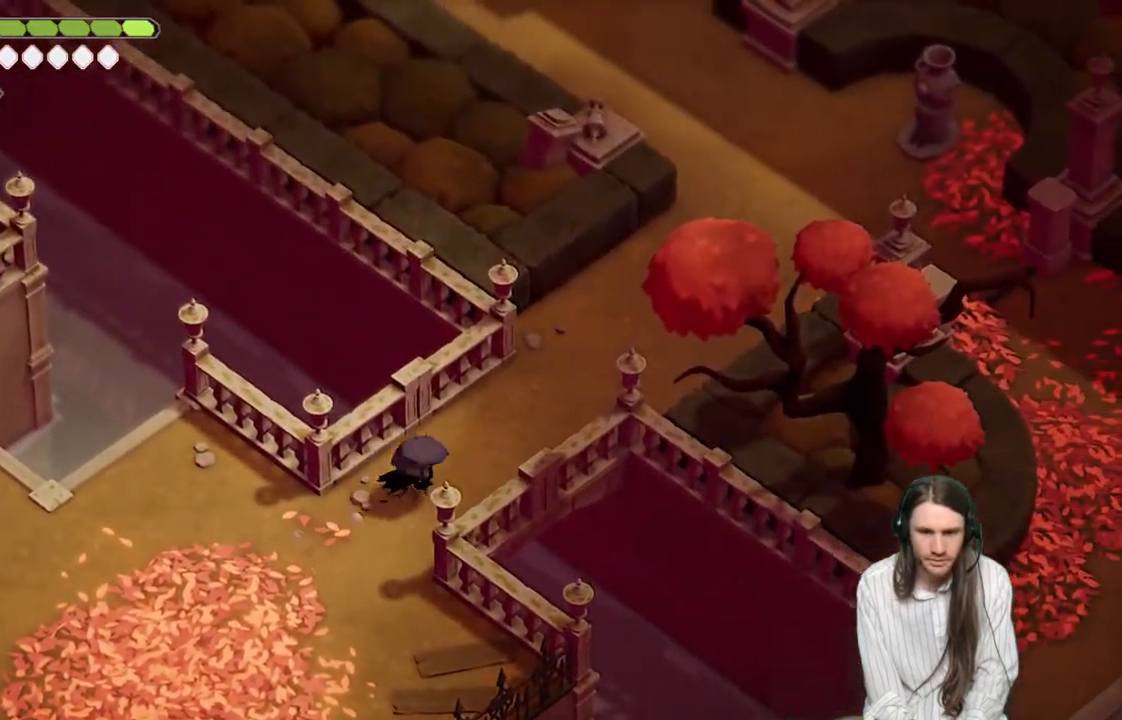
{"buttons": [], "left_stick": "up-right", "right_stick": "up-right", "events": []}
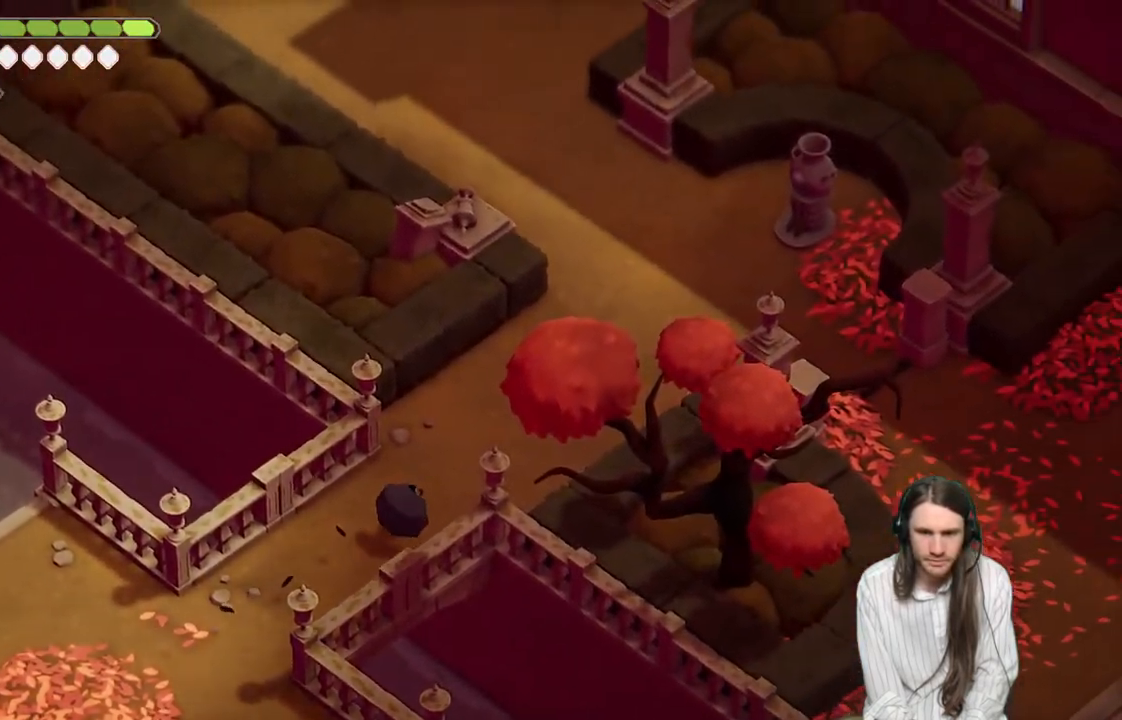
{"buttons": [], "left_stick": "up-right", "right_stick": "up-right", "events": [[267, "B", "down"], [433, "B", "up"]]}